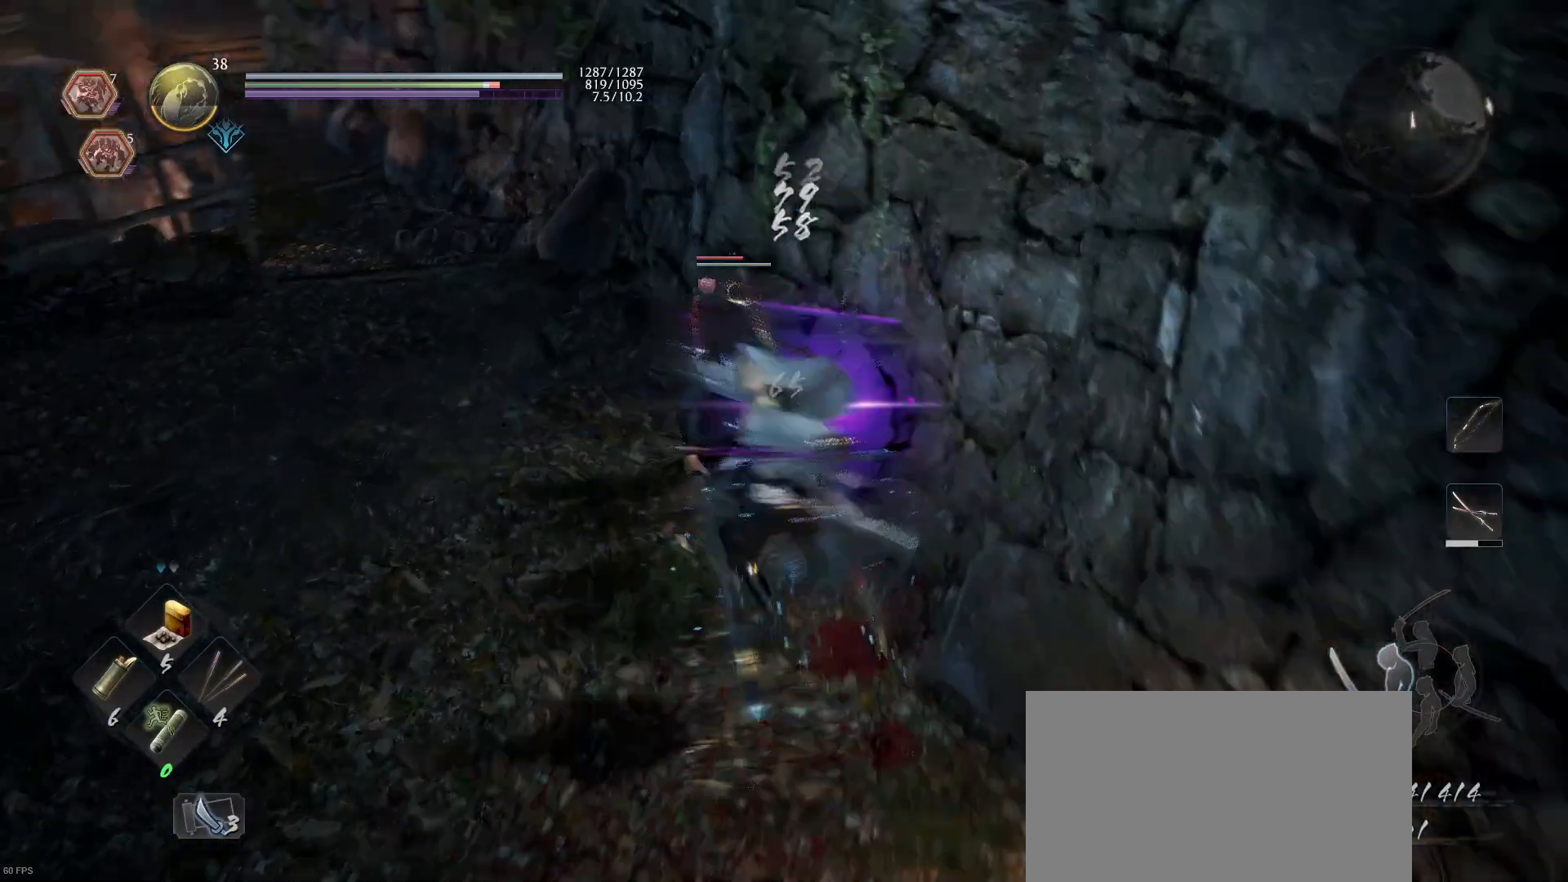
Gameplay with a controller (PlayStation layout); each line is a JSON object with the inputs held at the frame after it. "events" lists button and stick changes between this image and that frame as [ms after this image, input, new state], when the widget could be followed in between.
{"buttons": [], "left_stick": "center", "right_stick": "center", "events": [[67, "SQUARE", "up"], [133, "SQUARE", "down"], [300, "SQUARE", "up"], [367, "SQUARE", "down"], [500, "SQUARE", "up"]]}
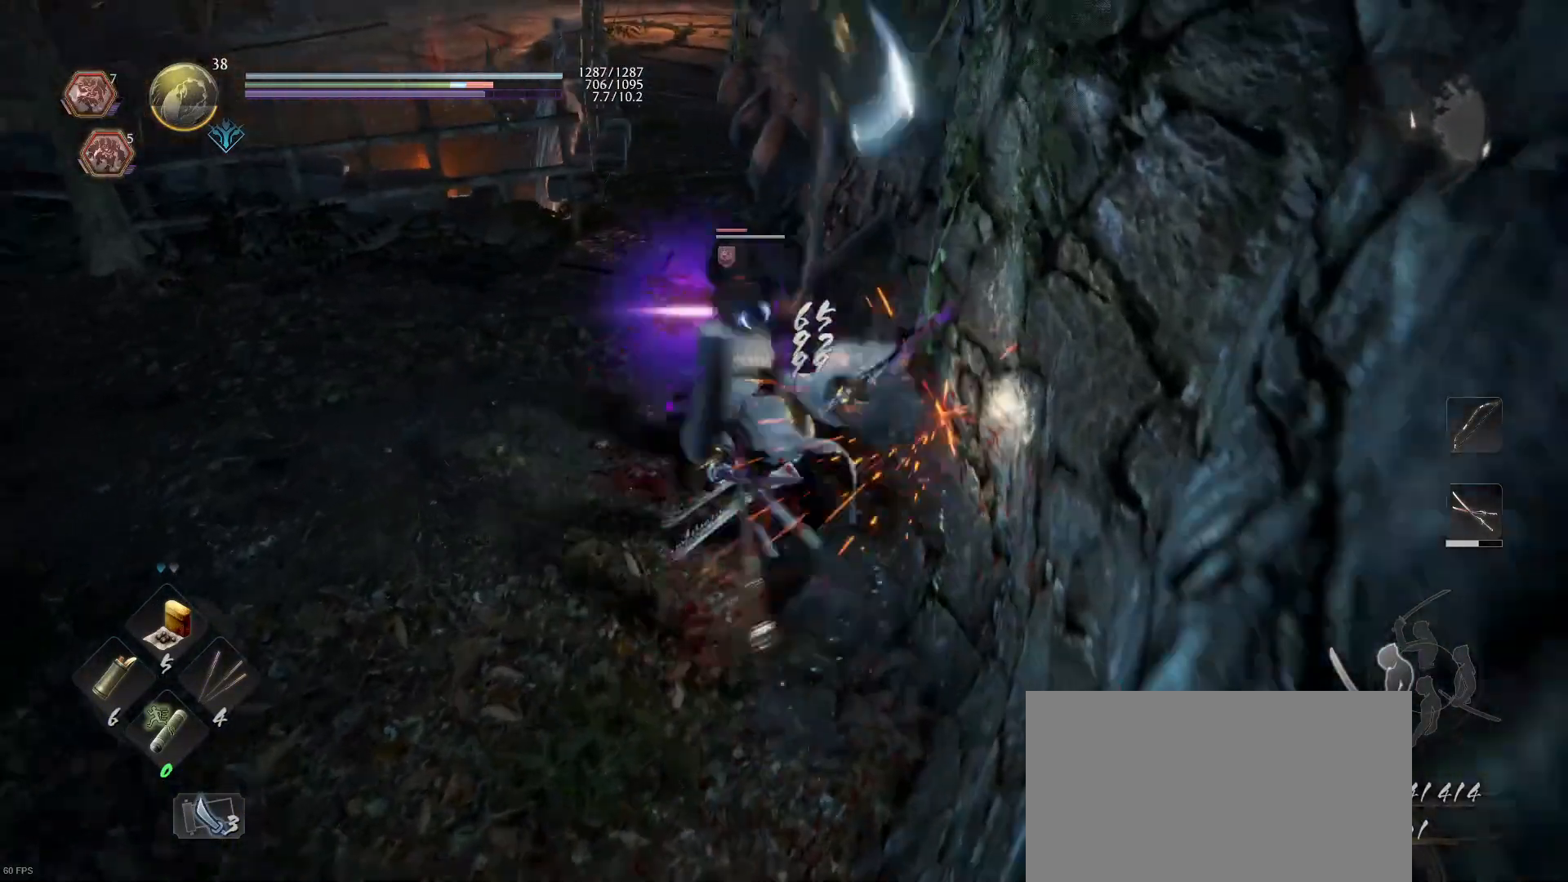
{"buttons": ["SQUARE"], "left_stick": "center", "right_stick": "center", "events": [[67, "SQUARE", "down"], [200, "SQUARE", "up"], [267, "SQUARE", "down"], [400, "SQUARE", "up"], [467, "SQUARE", "down"]]}
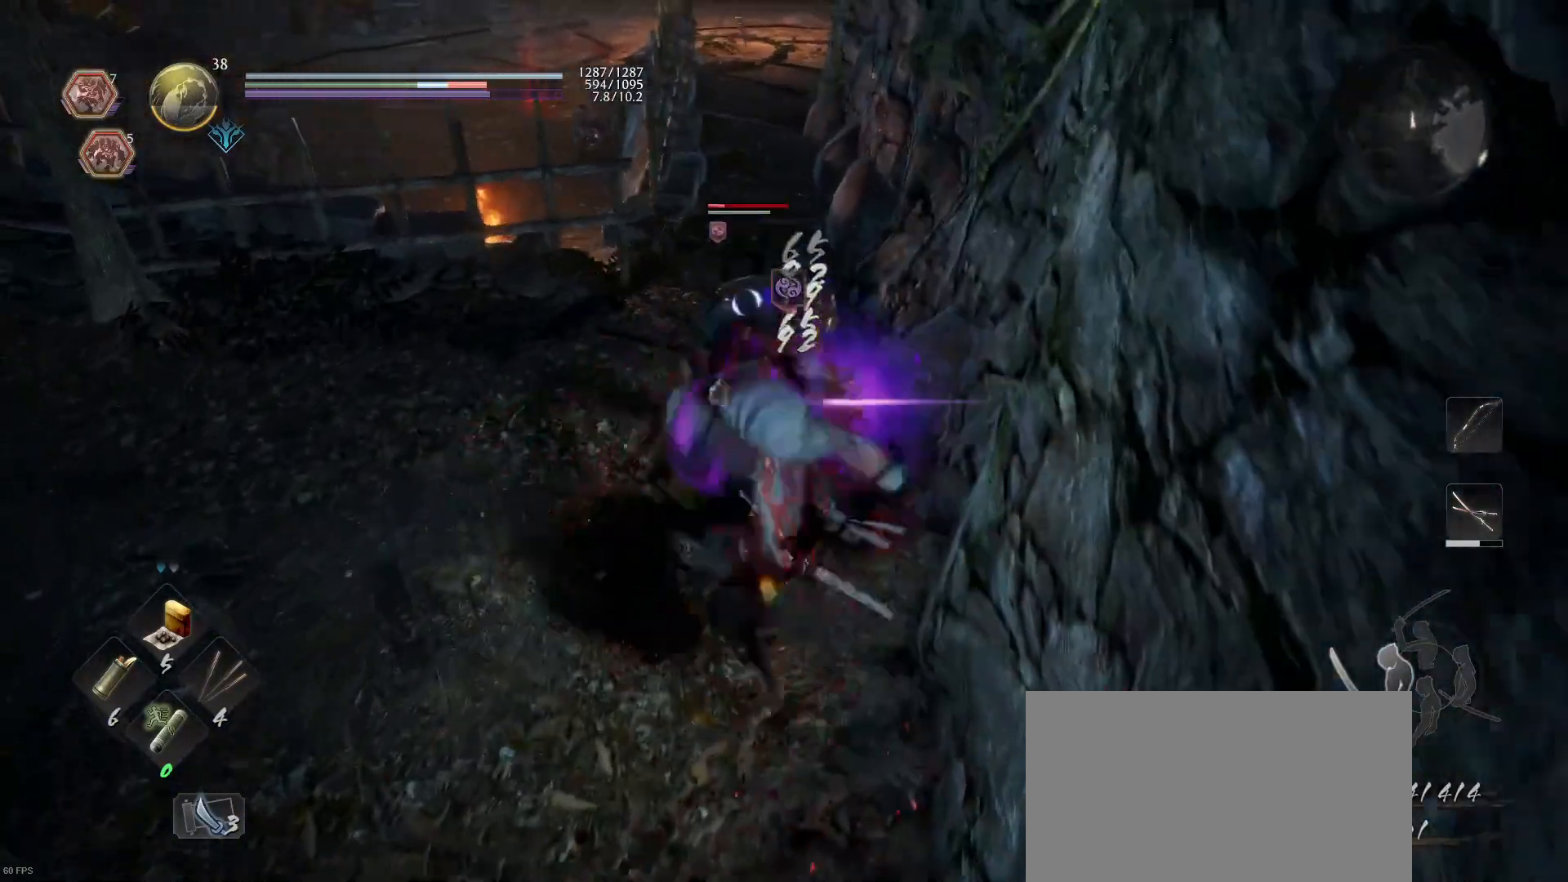
{"buttons": [], "left_stick": "center", "right_stick": "center", "events": [[100, "SQUARE", "up"]]}
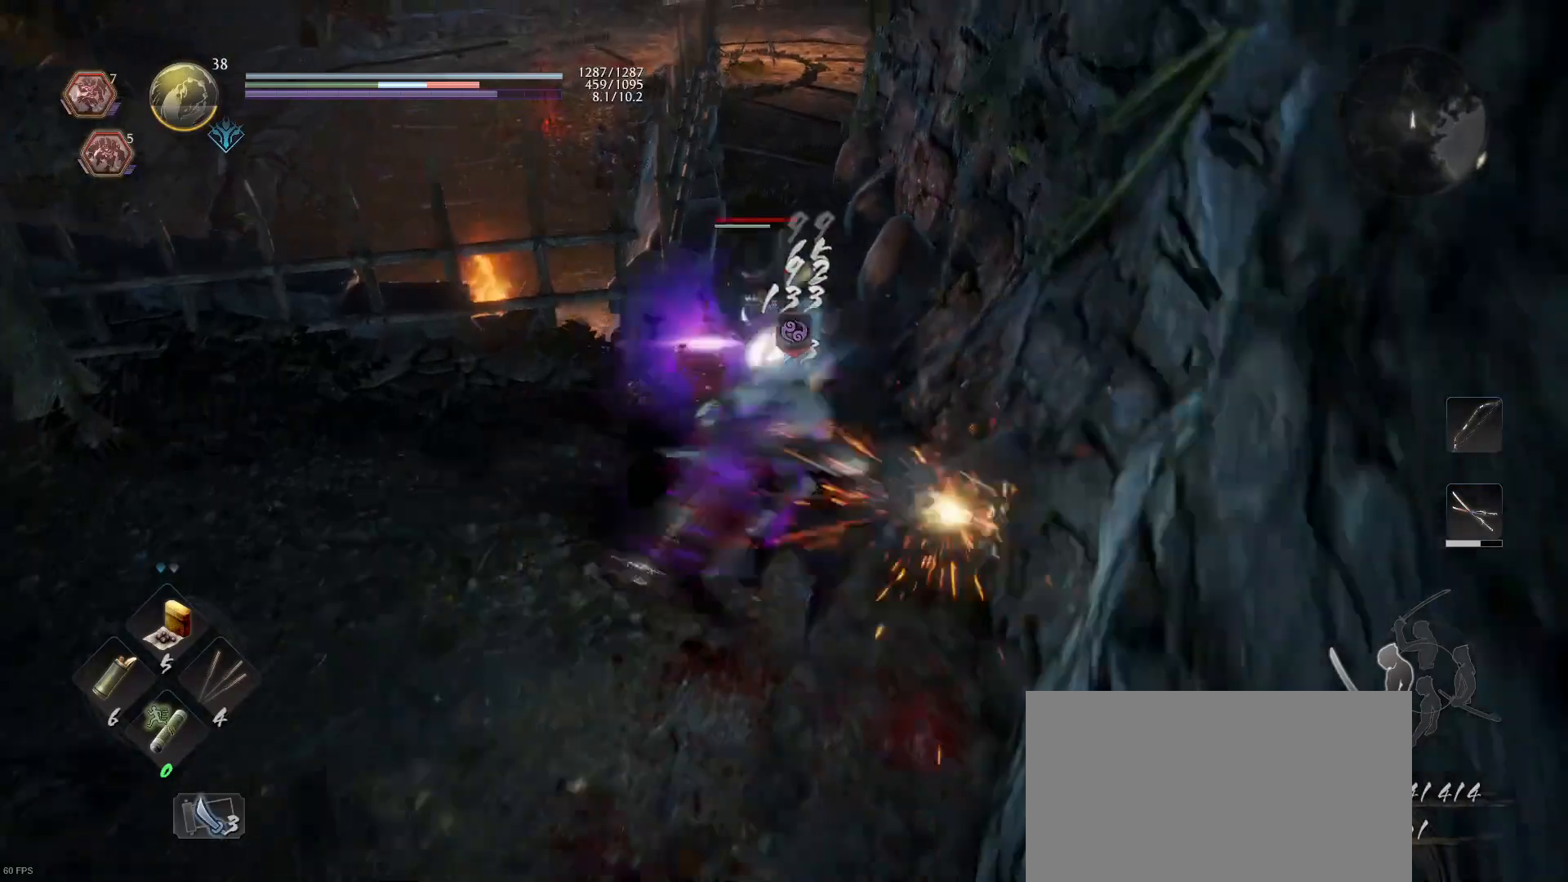
{"buttons": [], "left_stick": "center", "right_stick": "center", "events": [[133, "R1", "down"], [133, "TRIANGLE", "down"], [267, "R1", "up"], [267, "TRIANGLE", "up"], [333, "SQUARE", "down"], [467, "SQUARE", "up"]]}
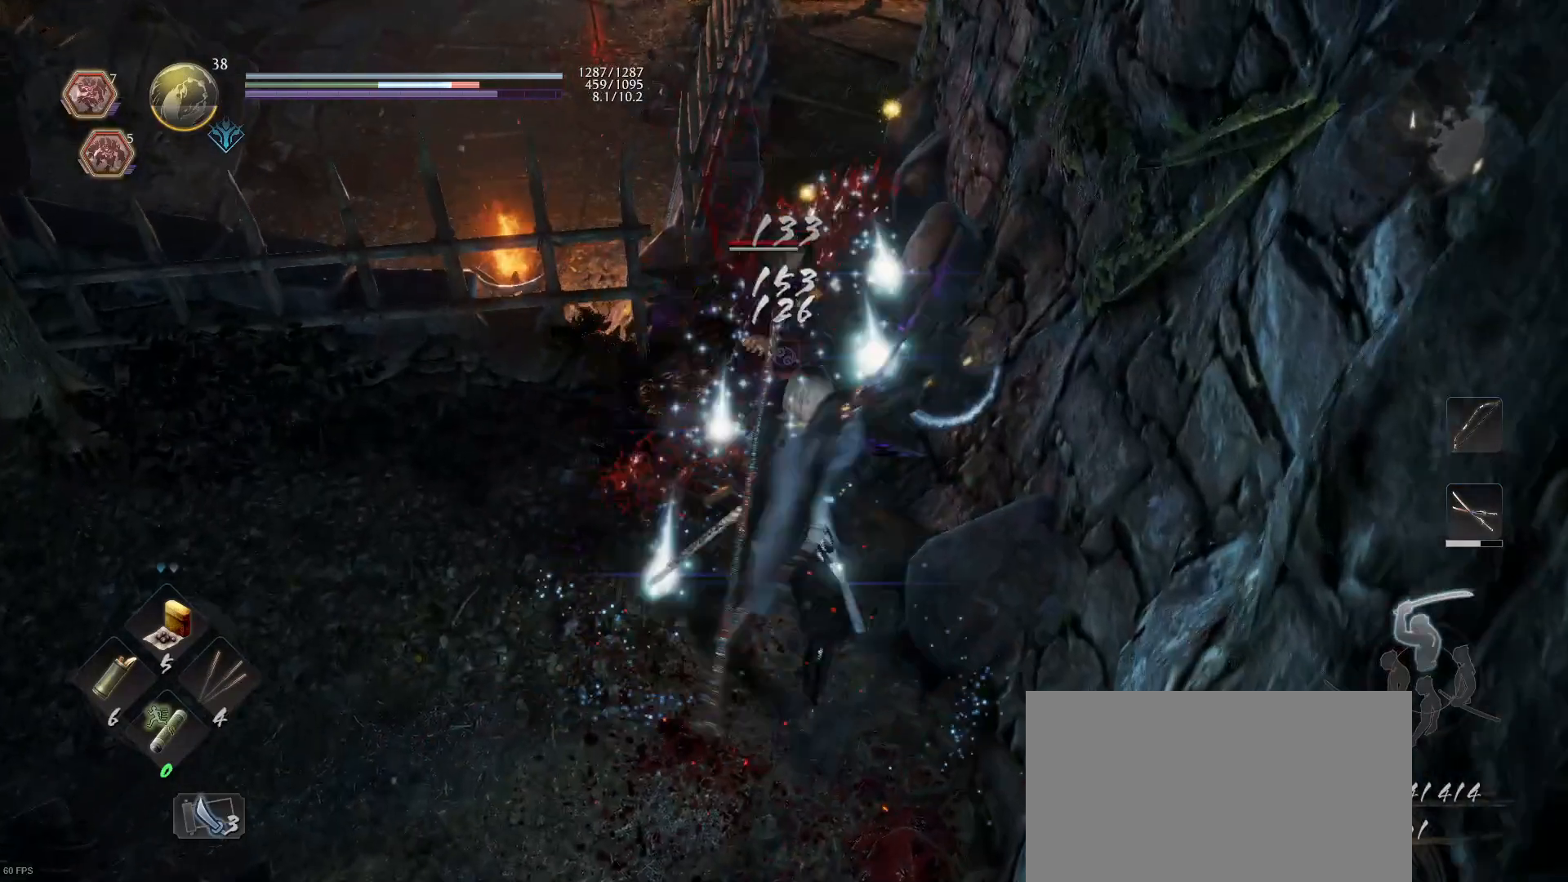
{"buttons": ["CIRCLE"], "left_stick": "center", "right_stick": "center", "events": [[233, "R1", "down"], [333, "R1", "up"], [467, "CIRCLE", "down"]]}
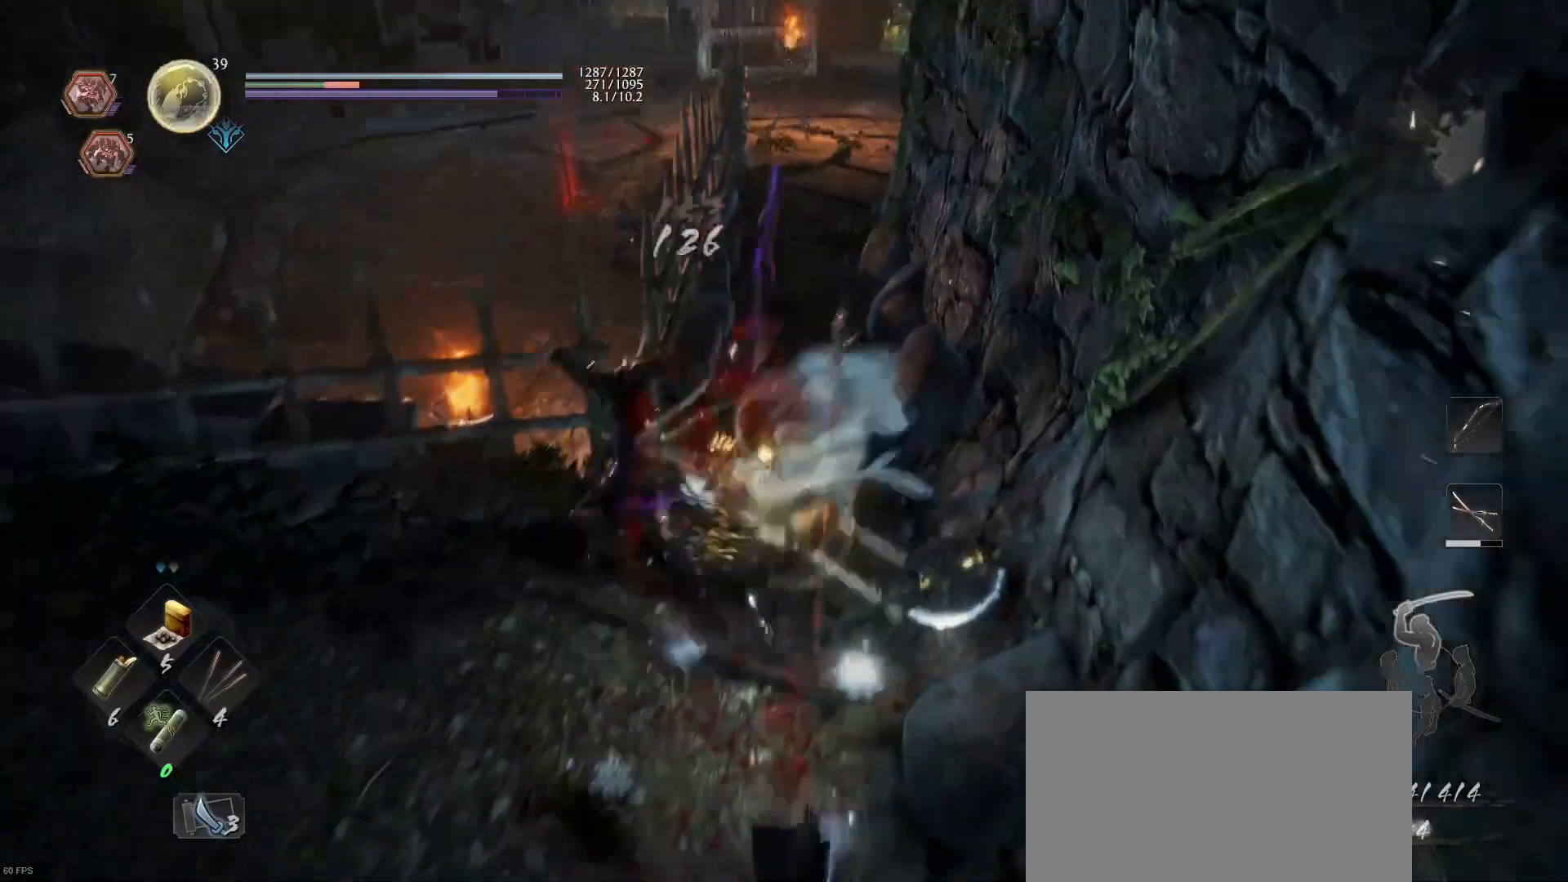
{"buttons": [], "left_stick": "center", "right_stick": "left", "events": [[67, "CIRCLE", "up"], [367, "right_stick", "left"]]}
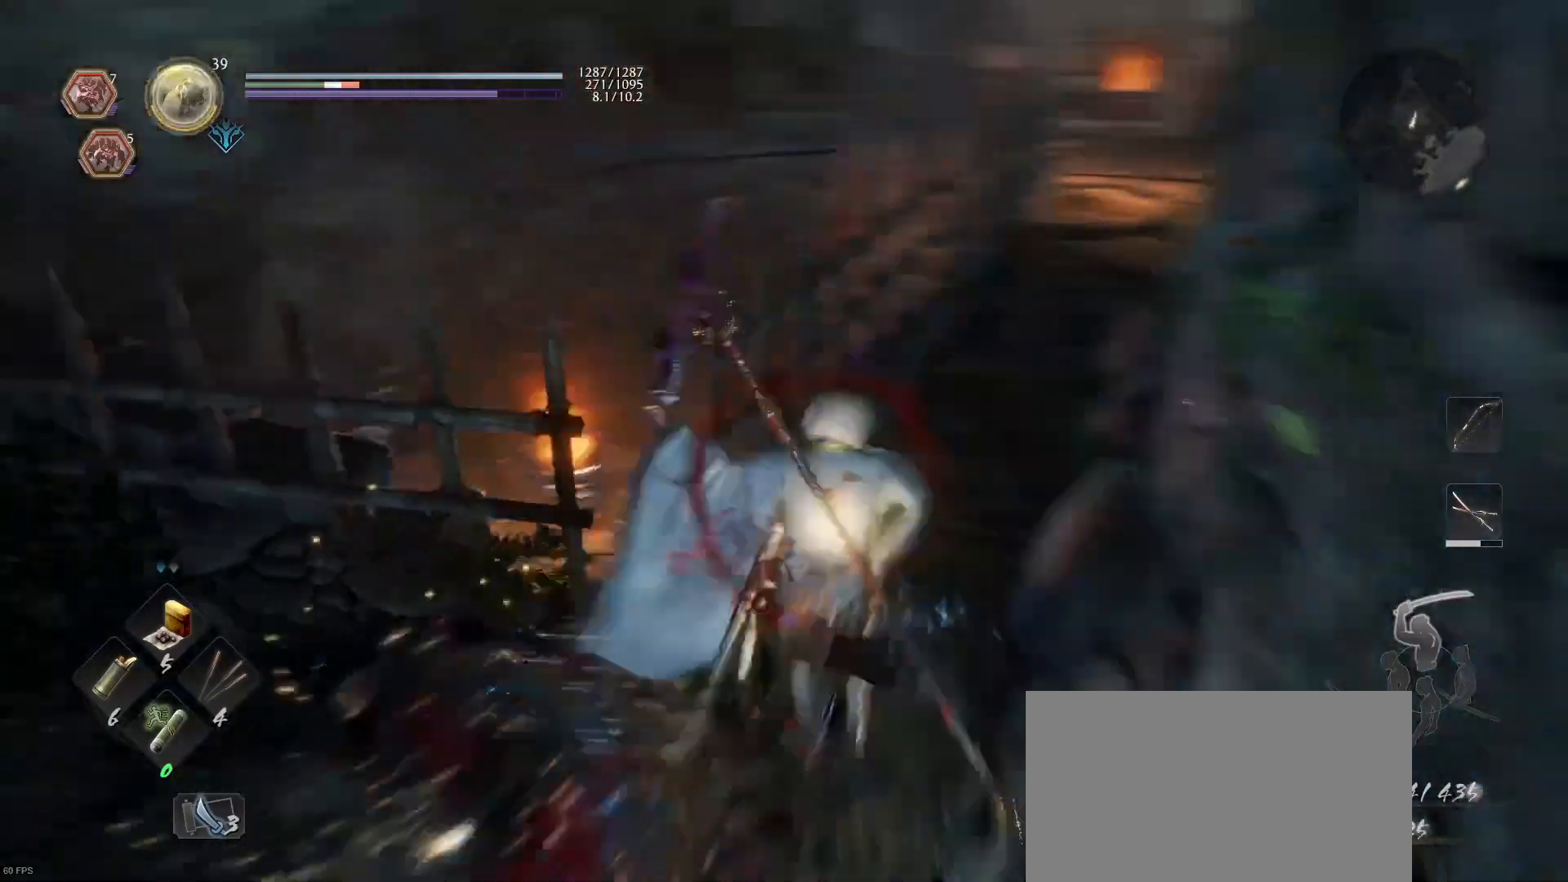
{"buttons": [], "left_stick": "up-left", "right_stick": "left", "events": [[33, "R1", "down"], [167, "R1", "up"], [433, "left_stick", "up-left"]]}
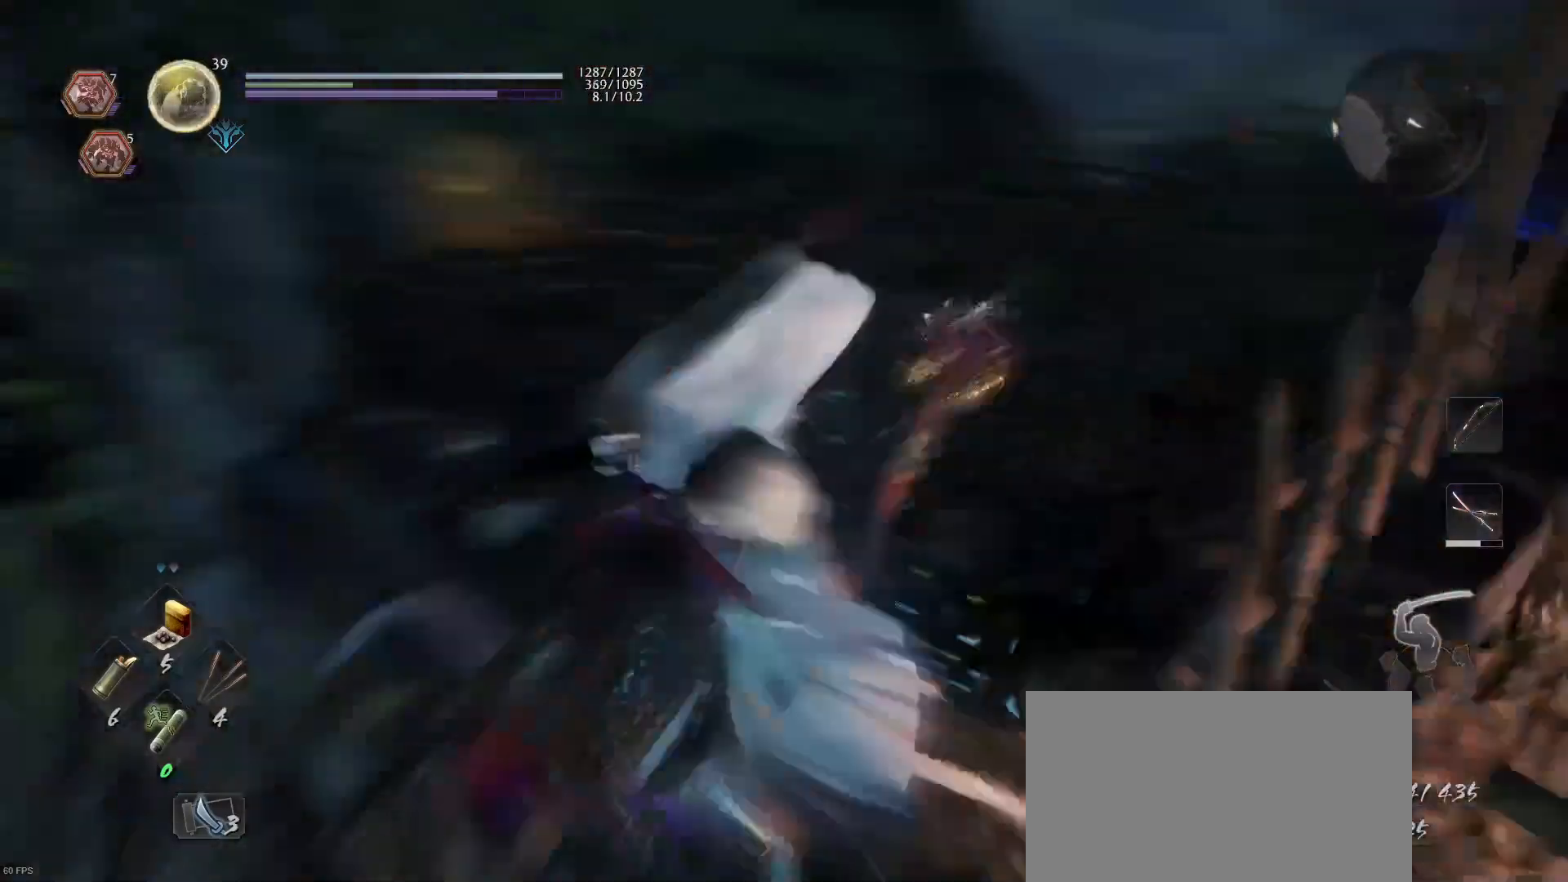
{"buttons": [], "left_stick": "up", "right_stick": "down-left", "events": [[33, "right_stick", "center"], [167, "CIRCLE", "down"], [167, "left_stick", "up"], [267, "CIRCLE", "up"], [400, "right_stick", "down-left"]]}
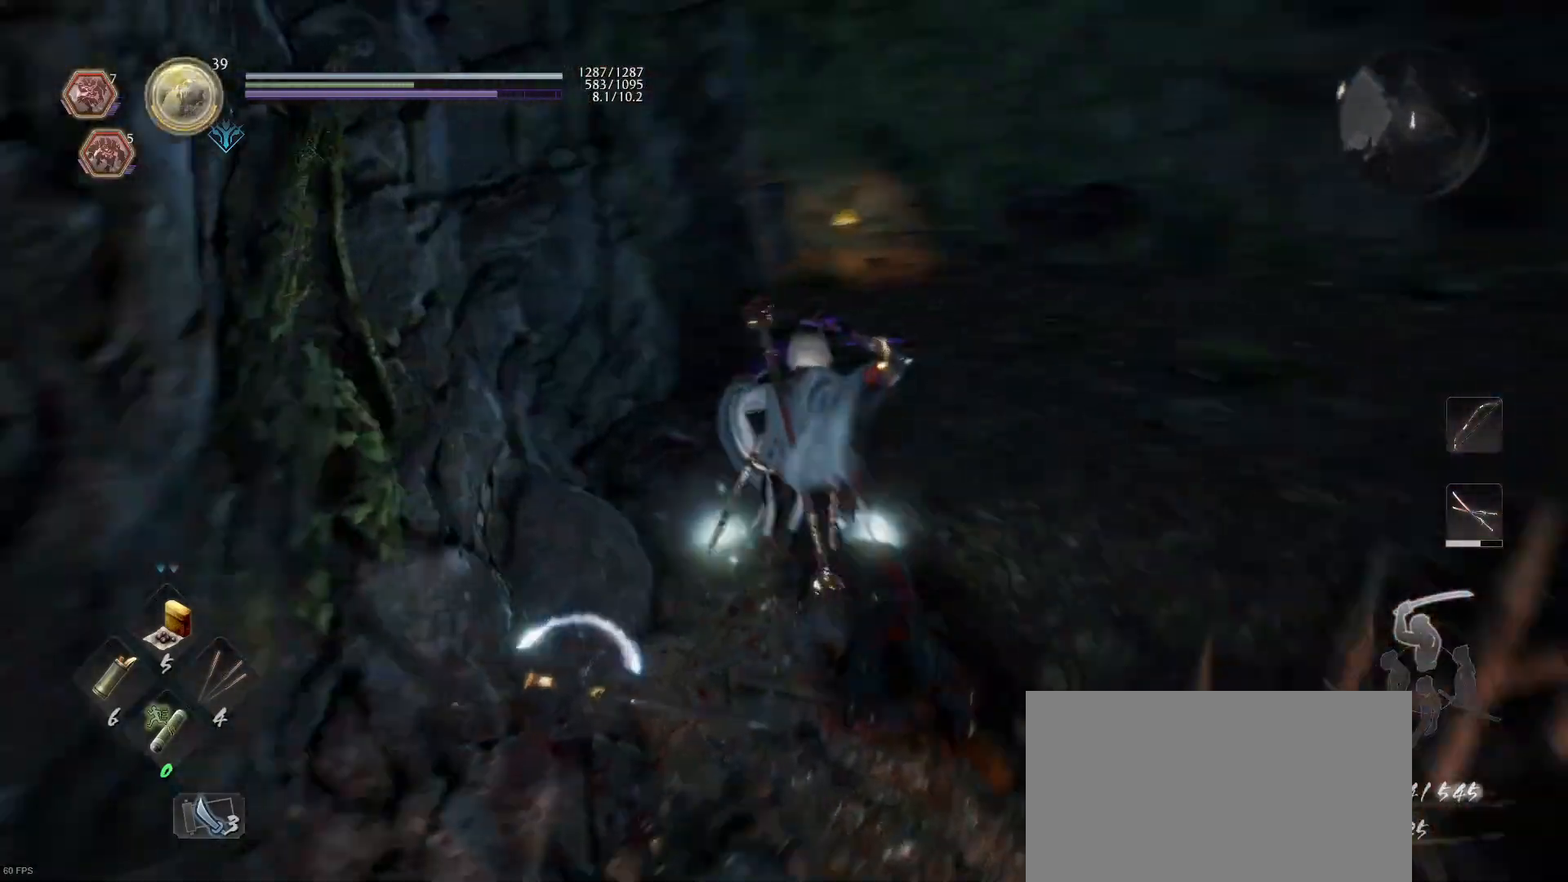
{"buttons": ["CROSS"], "left_stick": "up", "right_stick": "center", "events": [[33, "right_stick", "center"], [100, "CROSS", "down"]]}
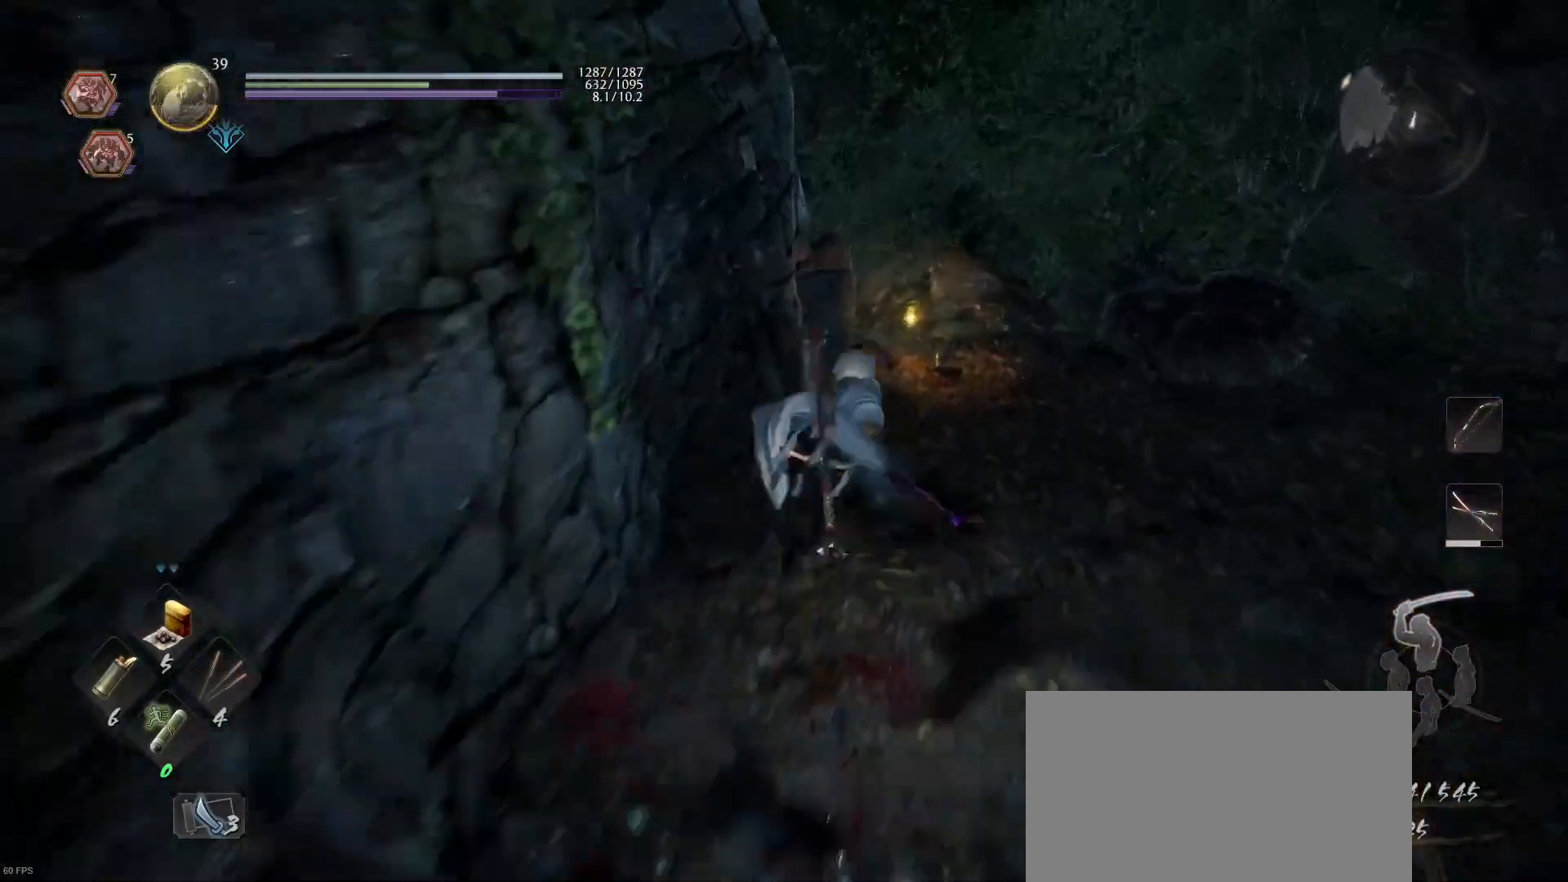
{"buttons": [], "left_stick": "center", "right_stick": "center", "events": [[400, "CROSS", "up"], [500, "left_stick", "center"]]}
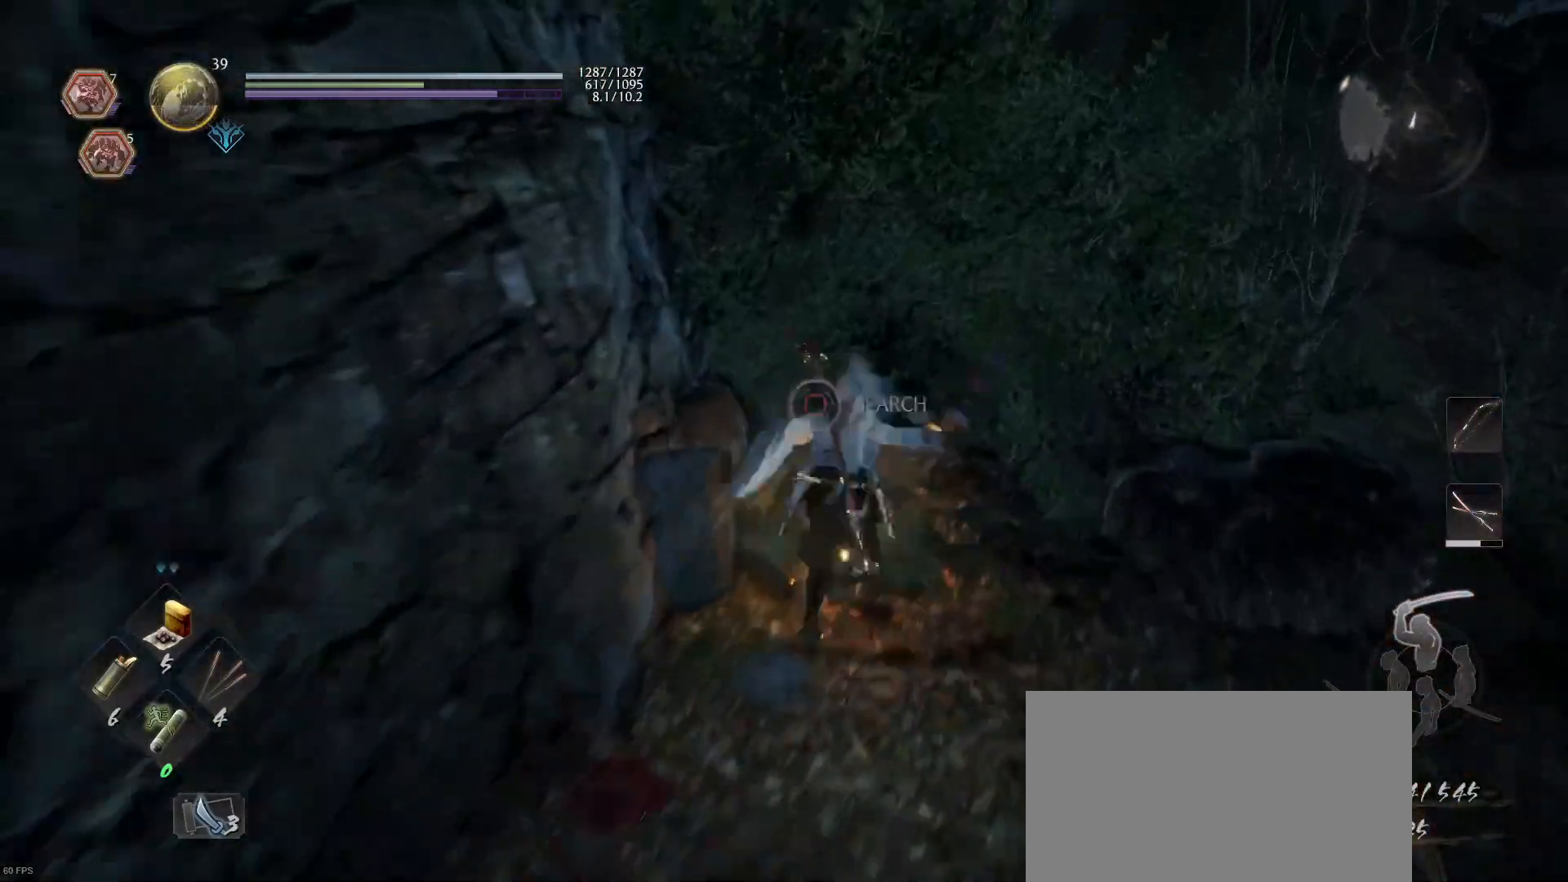
{"buttons": ["CIRCLE"], "left_stick": "center", "right_stick": "center", "events": [[33, "CIRCLE", "down"]]}
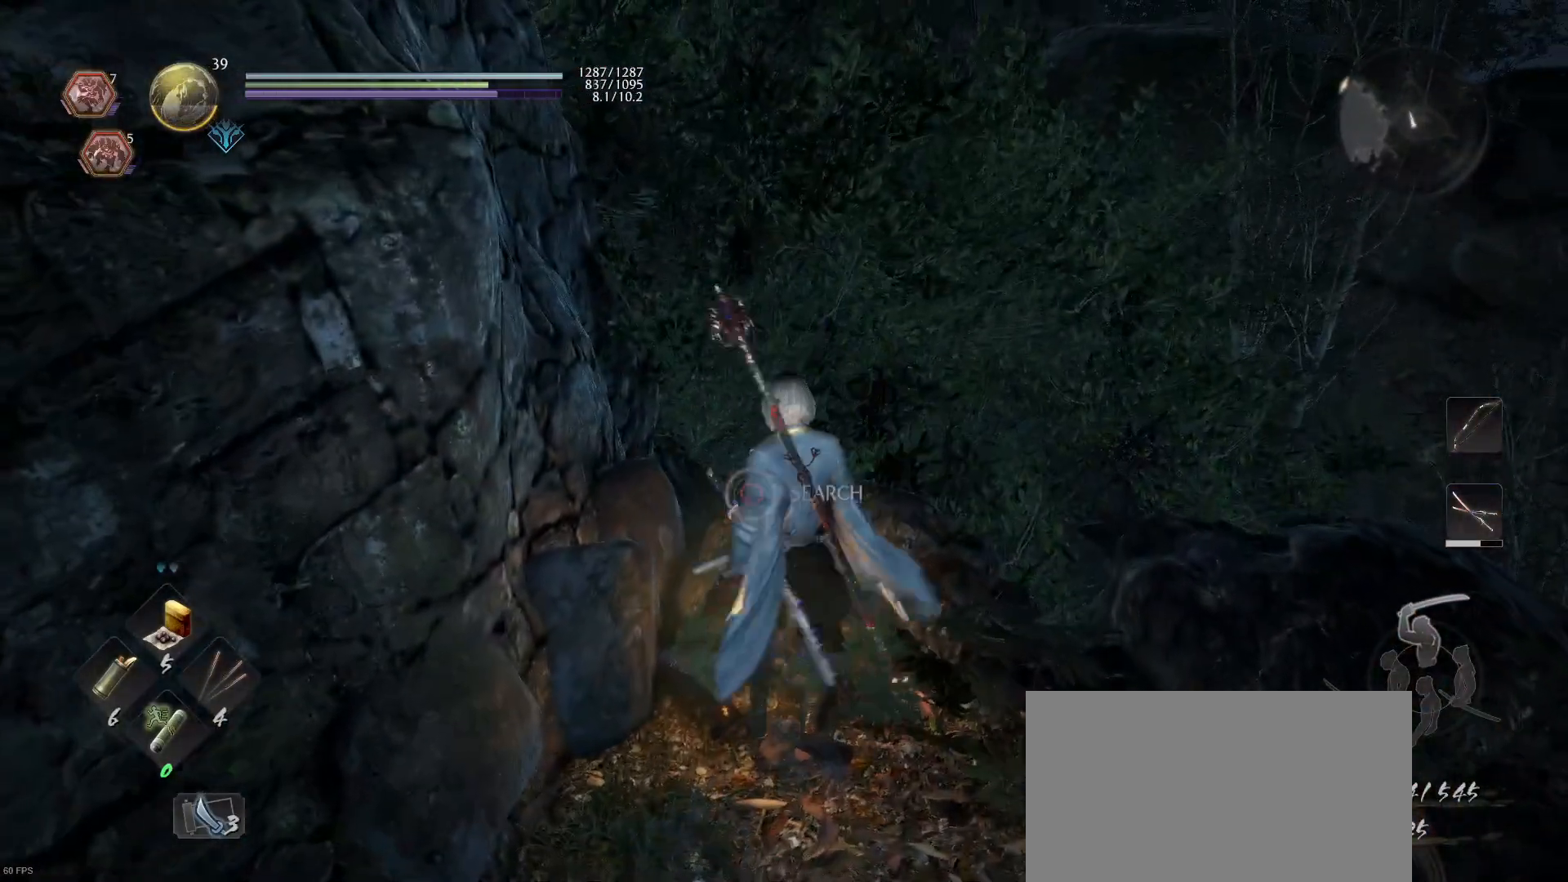
{"buttons": [], "left_stick": "center", "right_stick": "left", "events": [[200, "CIRCLE", "up"], [333, "right_stick", "down-left"], [467, "right_stick", "left"]]}
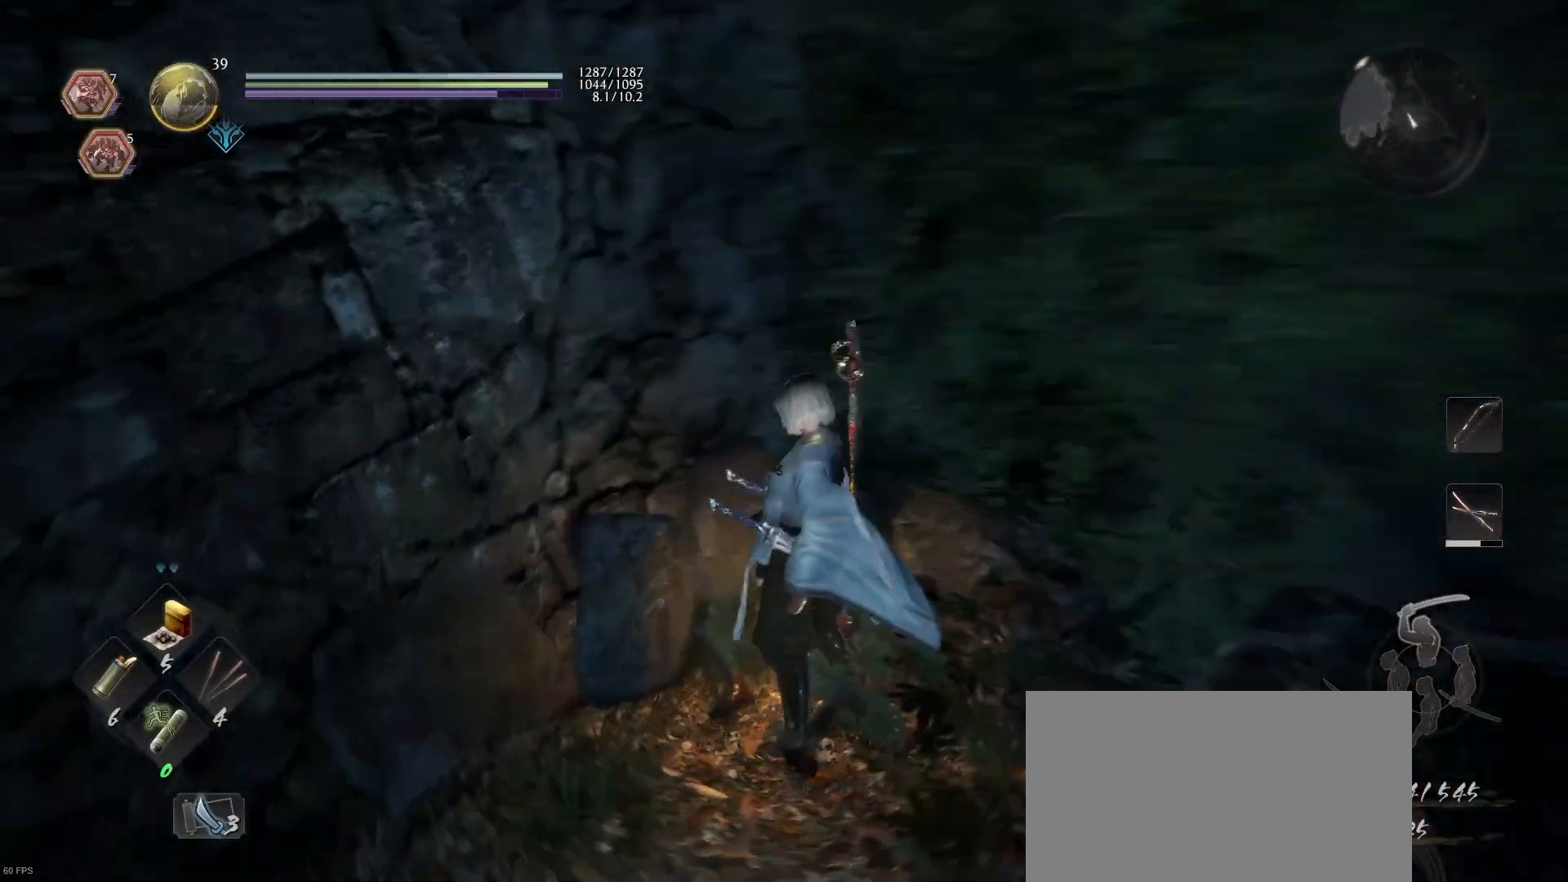
{"buttons": ["L1"], "left_stick": "left", "right_stick": "center", "events": [[67, "right_stick", "center"], [500, "L1", "down"], [500, "left_stick", "left"]]}
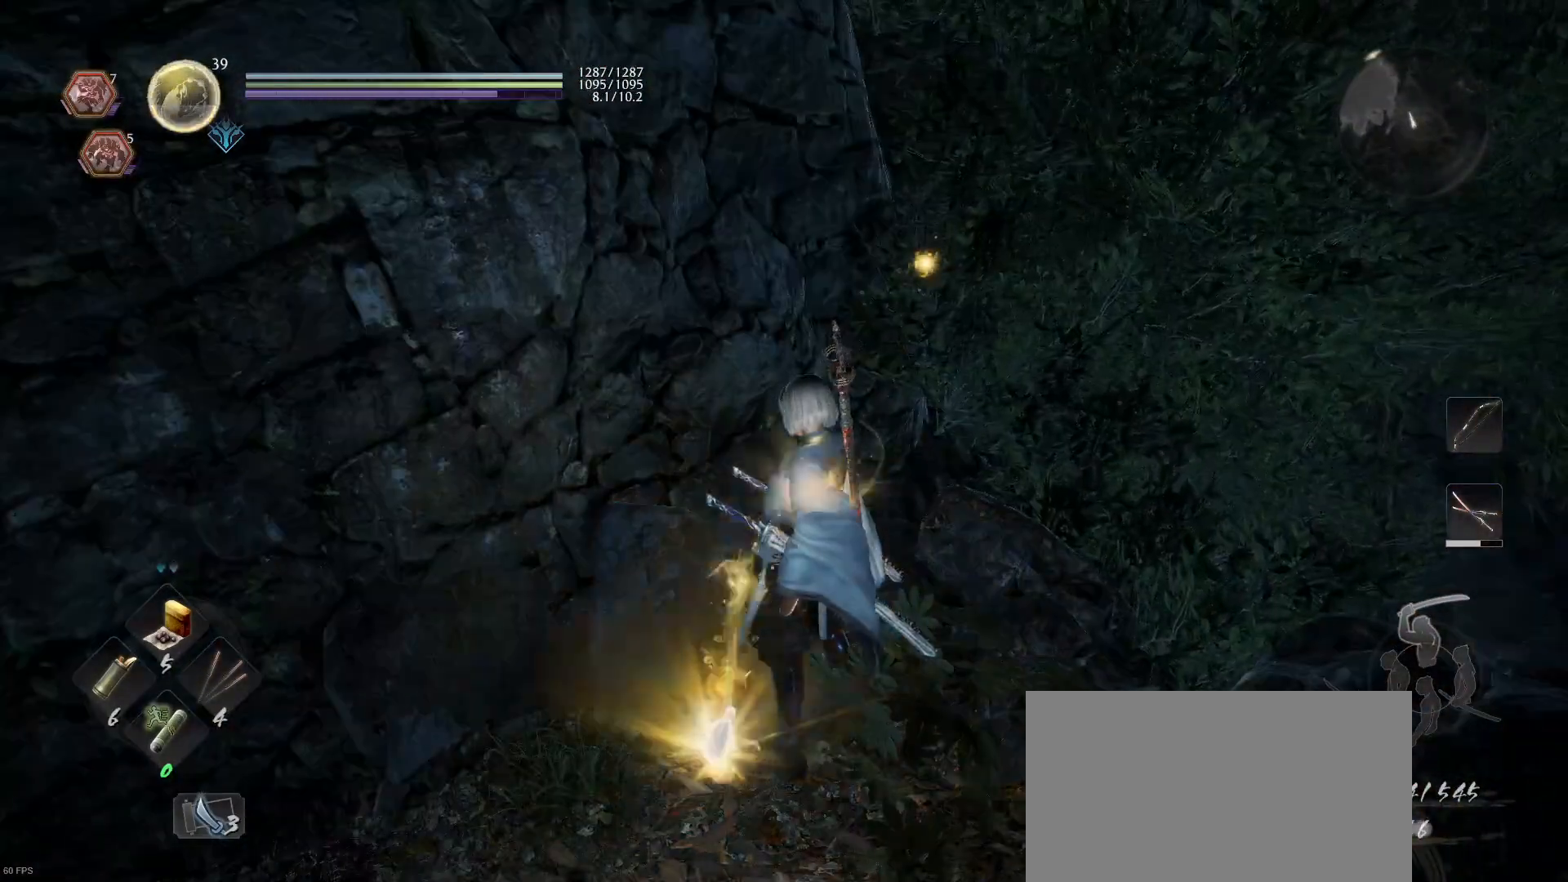
{"buttons": ["L1"], "left_stick": "down", "right_stick": "center", "events": [[33, "left_stick", "up-left"], [67, "CIRCLE", "down"], [167, "CIRCLE", "up"], [233, "CIRCLE", "down"], [267, "left_stick", "down"], [333, "CIRCLE", "up"], [367, "CIRCLE", "down"], [467, "CIRCLE", "up"]]}
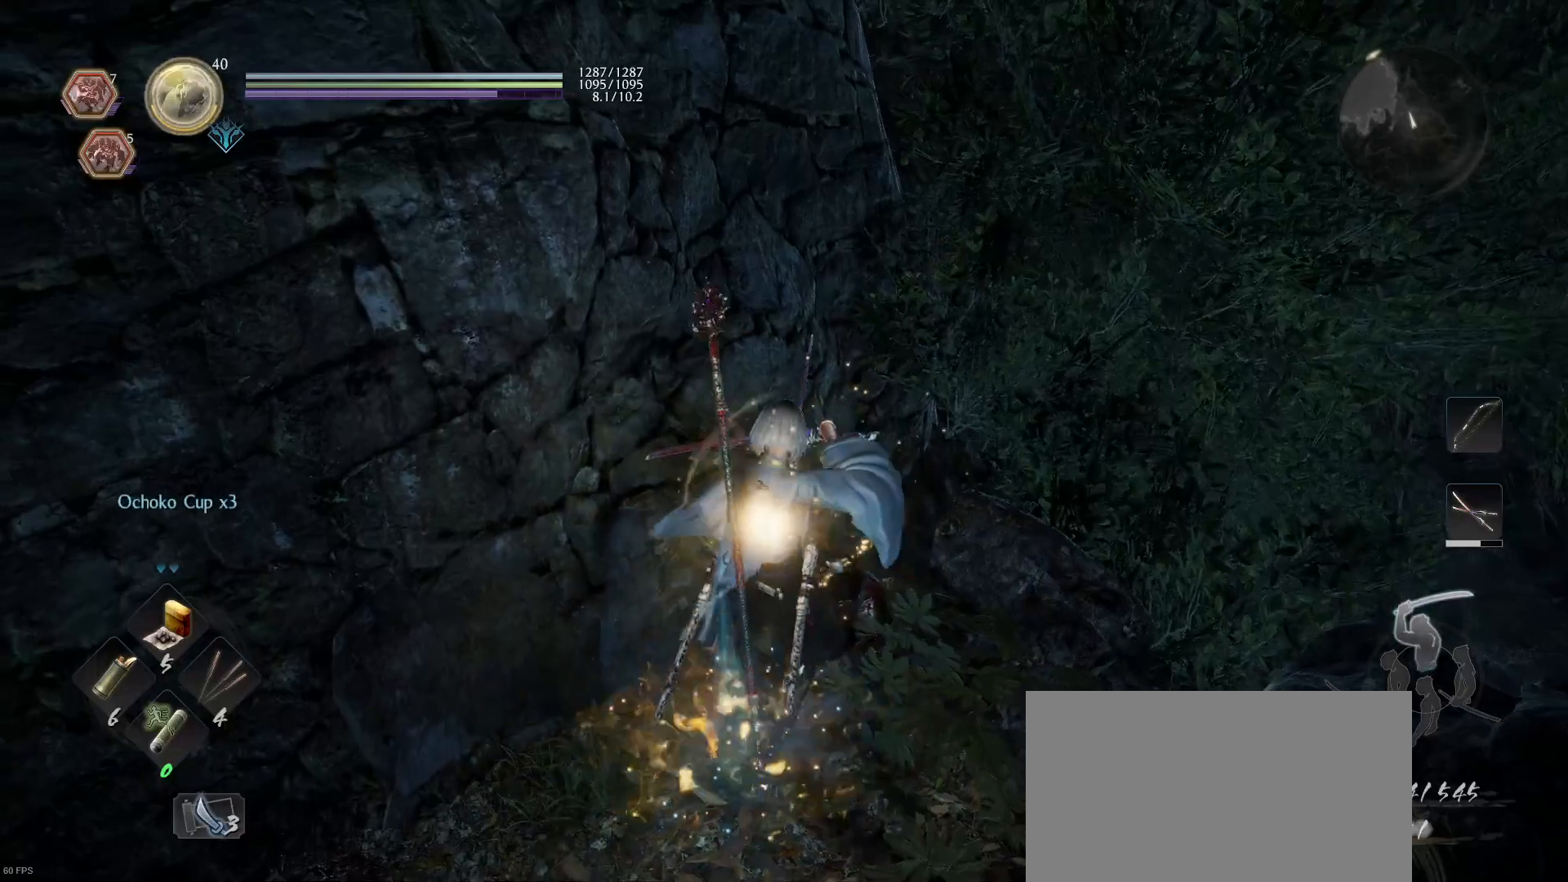
{"buttons": [], "left_stick": "center", "right_stick": "right", "events": [[33, "L1", "up"], [67, "right_stick", "down-right"], [133, "right_stick", "right"], [300, "left_stick", "center"]]}
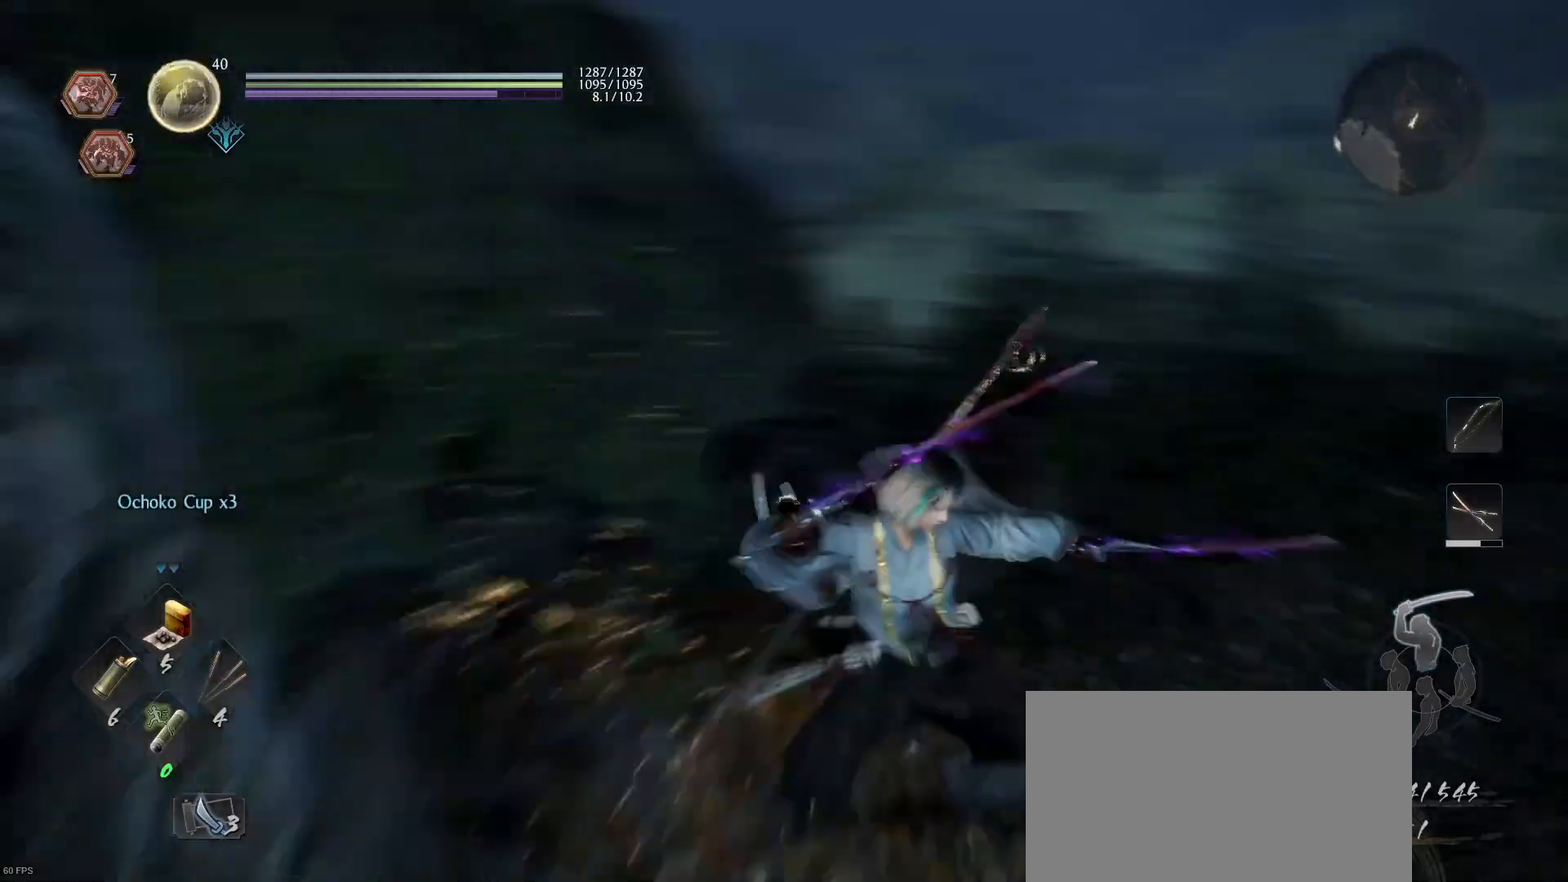
{"buttons": [], "left_stick": "up", "right_stick": "down-right", "events": [[133, "left_stick", "up-right"], [200, "right_stick", "center"], [367, "left_stick", "up"], [433, "right_stick", "down-right"]]}
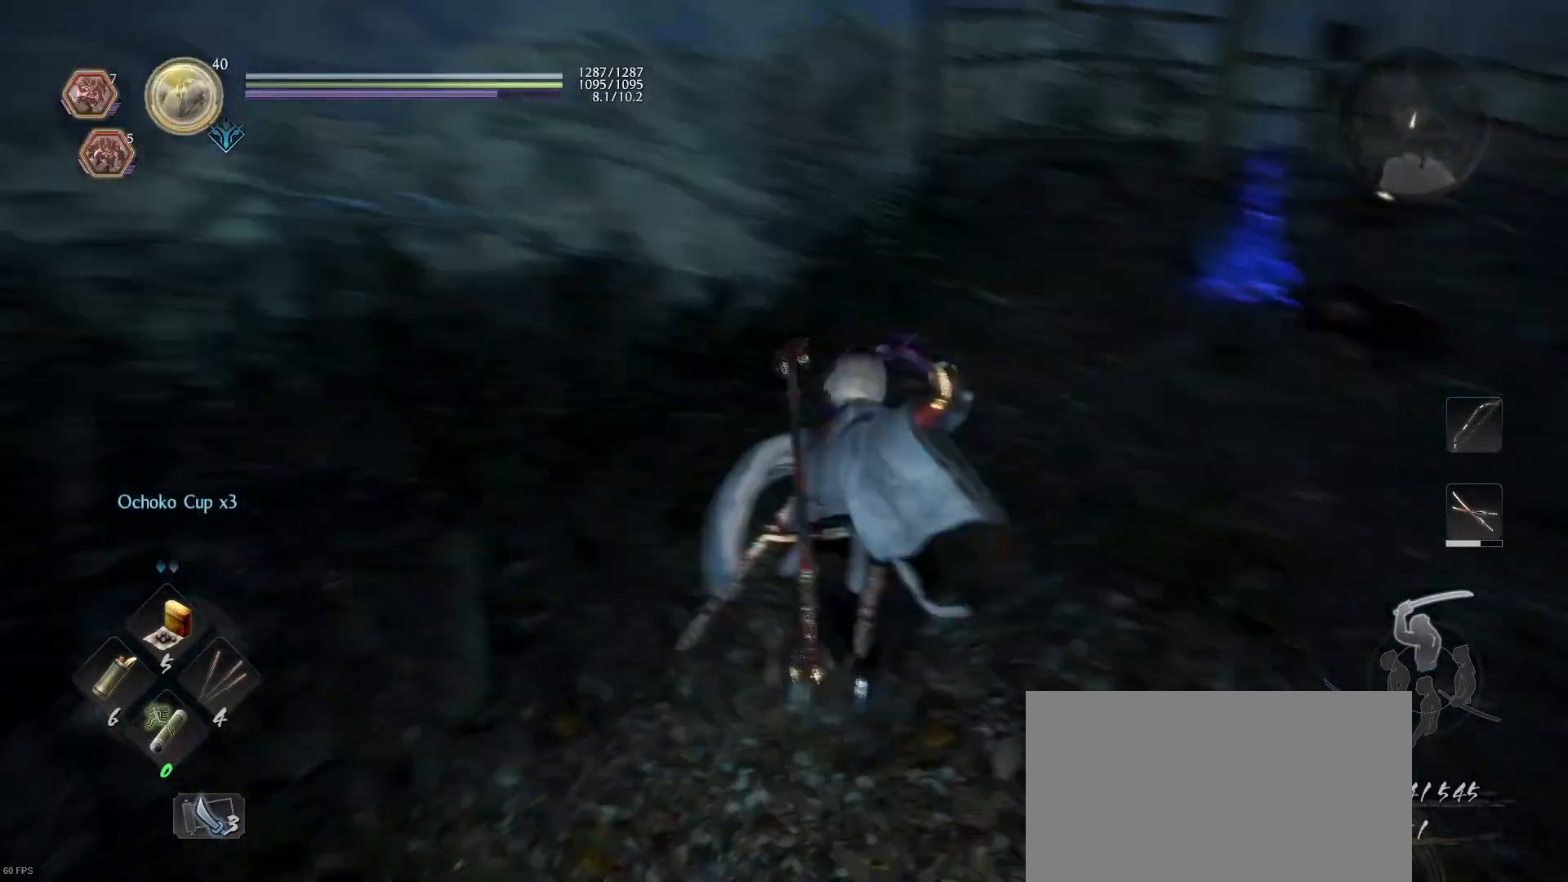
{"buttons": [], "left_stick": "up", "right_stick": "right", "events": [[100, "right_stick", "center"], [500, "right_stick", "right"]]}
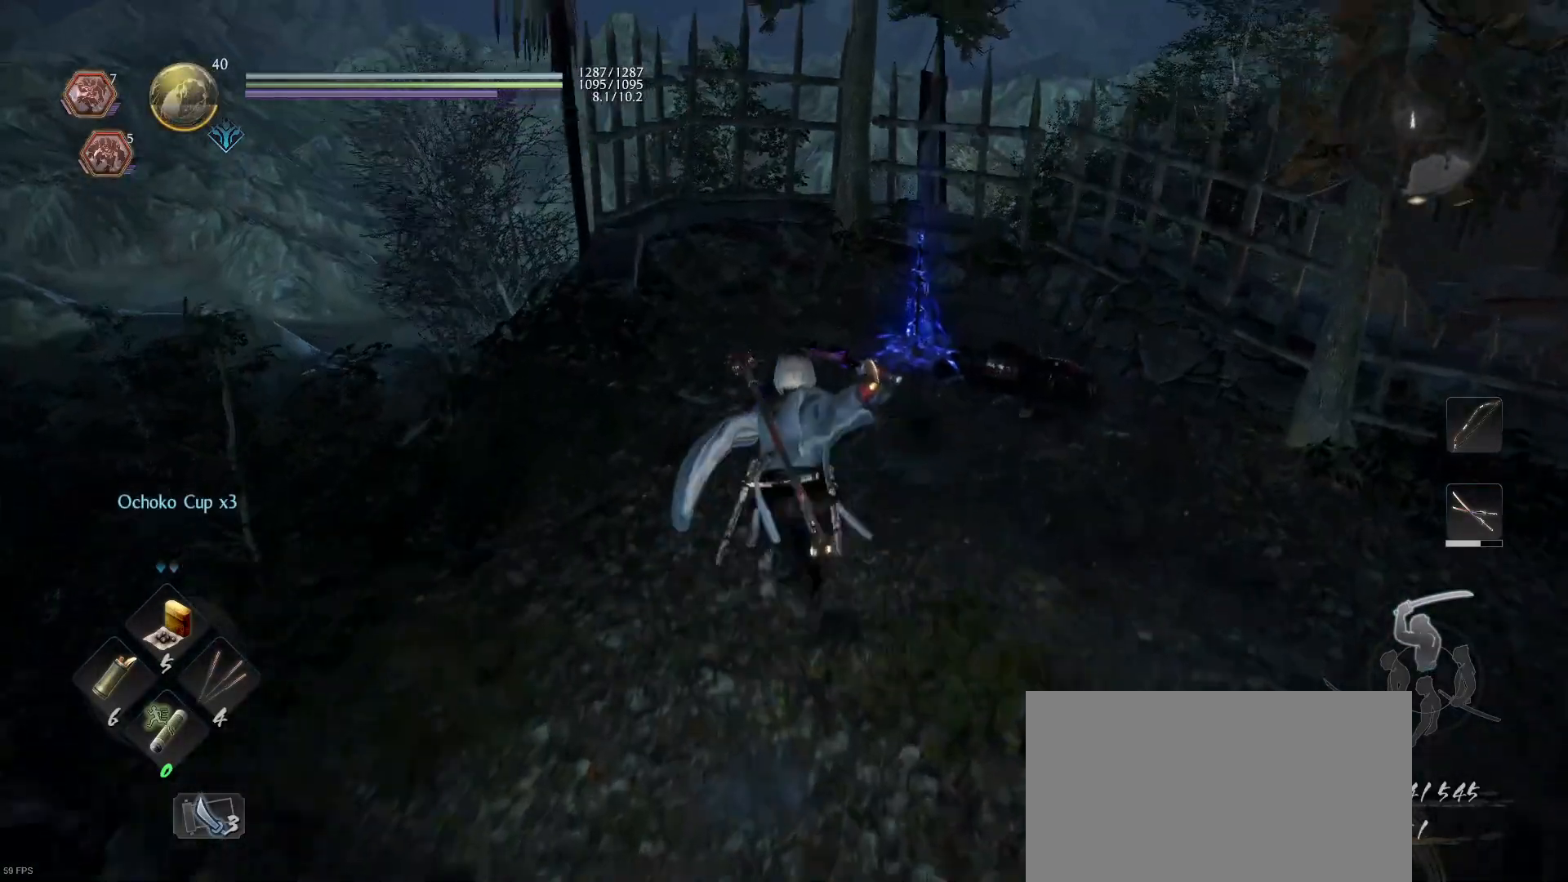
{"buttons": [], "left_stick": "center", "right_stick": "center", "events": [[33, "left_stick", "center"], [433, "right_stick", "center"]]}
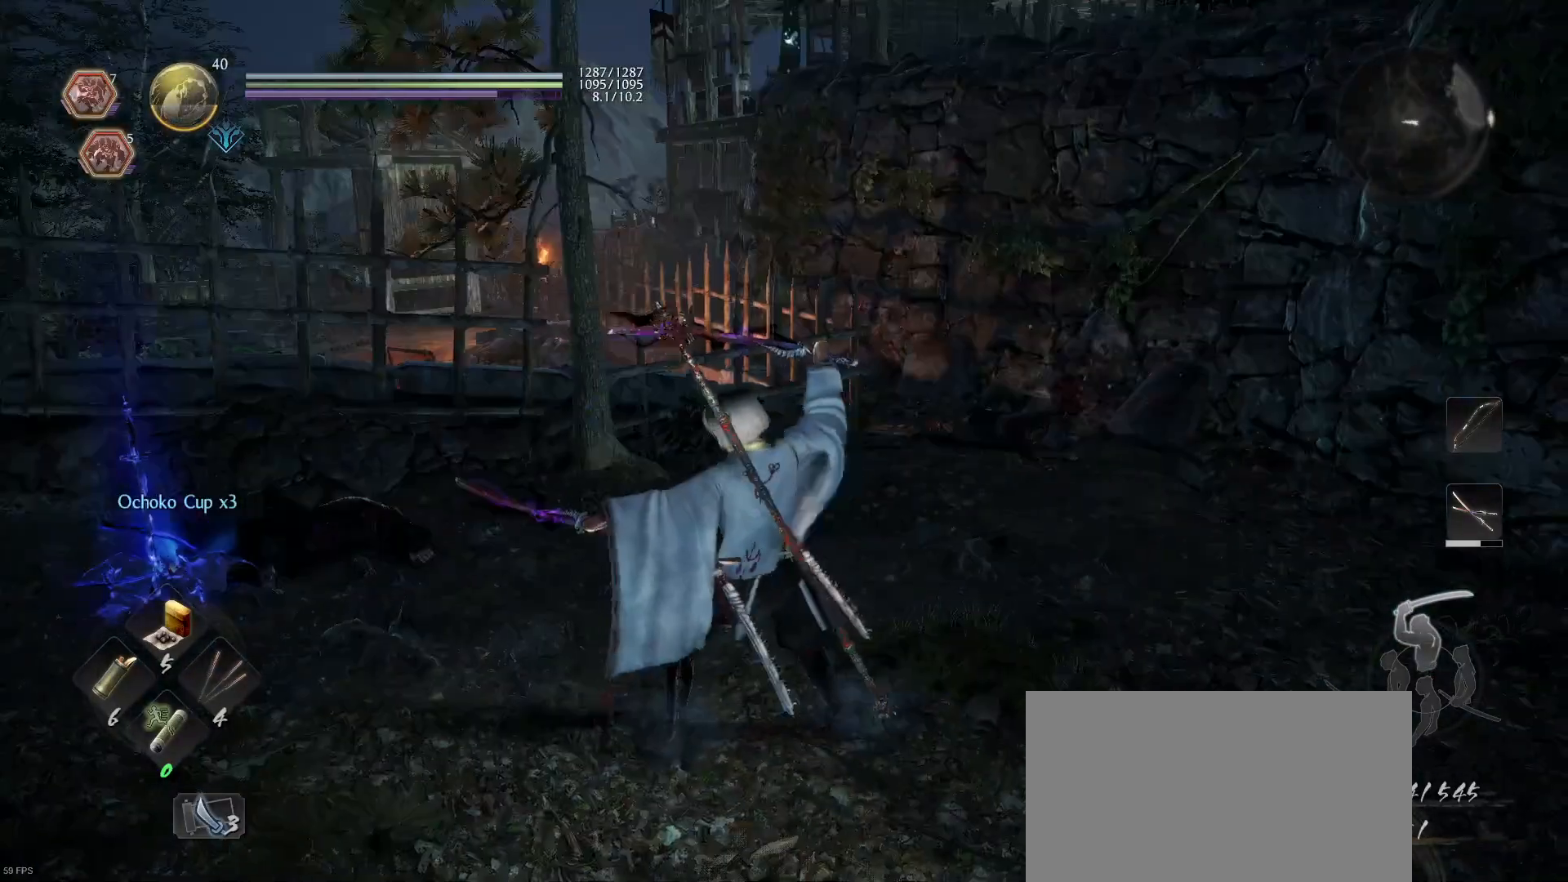
{"buttons": [], "left_stick": "center", "right_stick": "center", "events": [[300, "left_stick", "up"], [433, "left_stick", "center"]]}
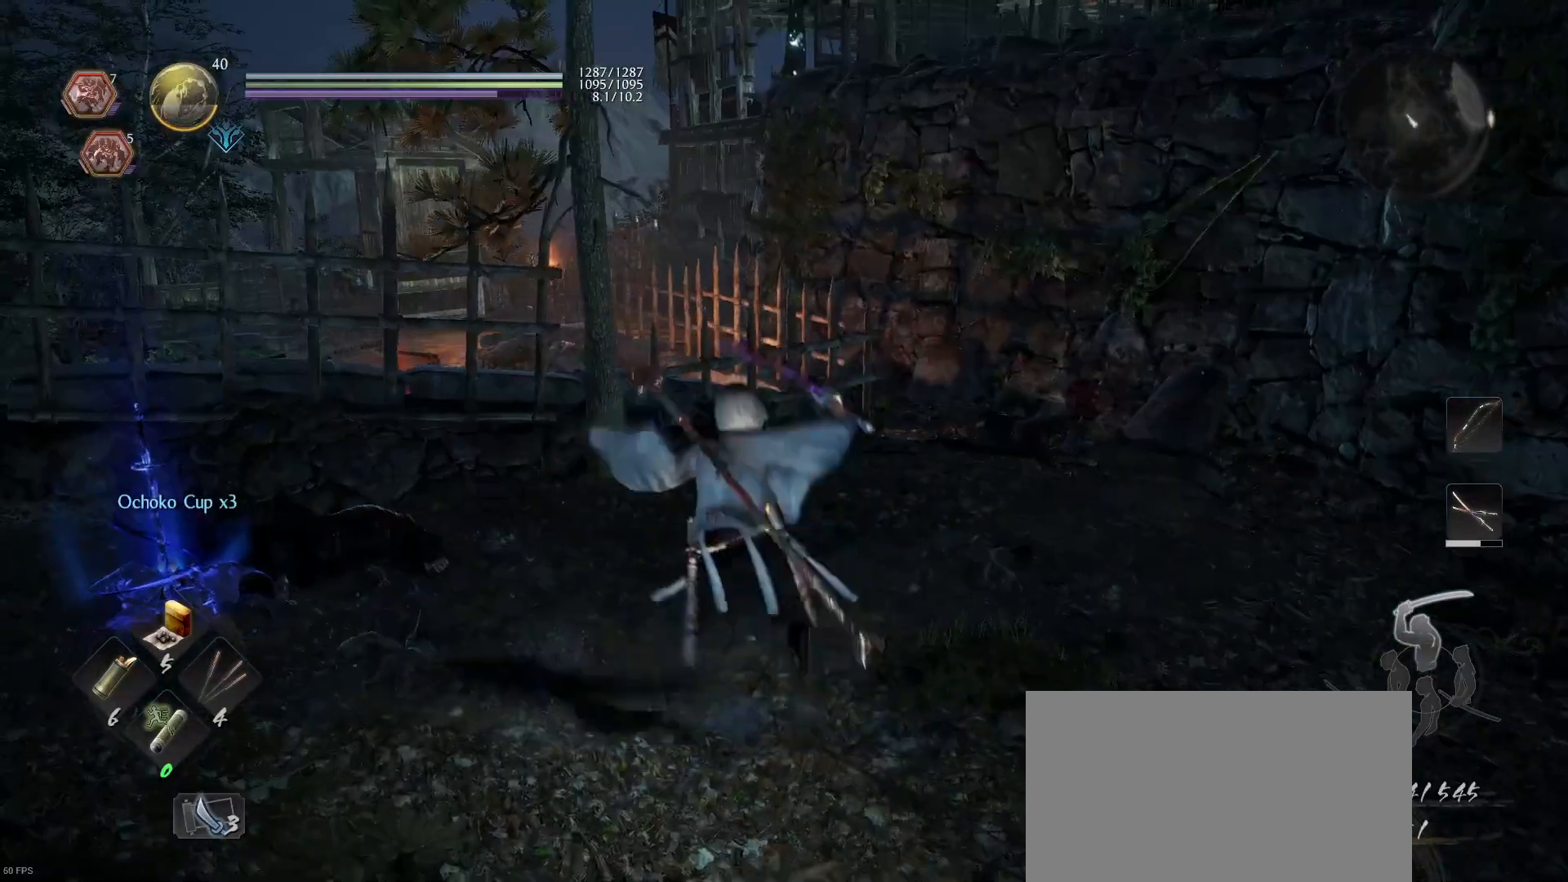
{"buttons": [], "left_stick": "center", "right_stick": "center", "events": [[267, "right_stick", "up-right"], [433, "right_stick", "center"]]}
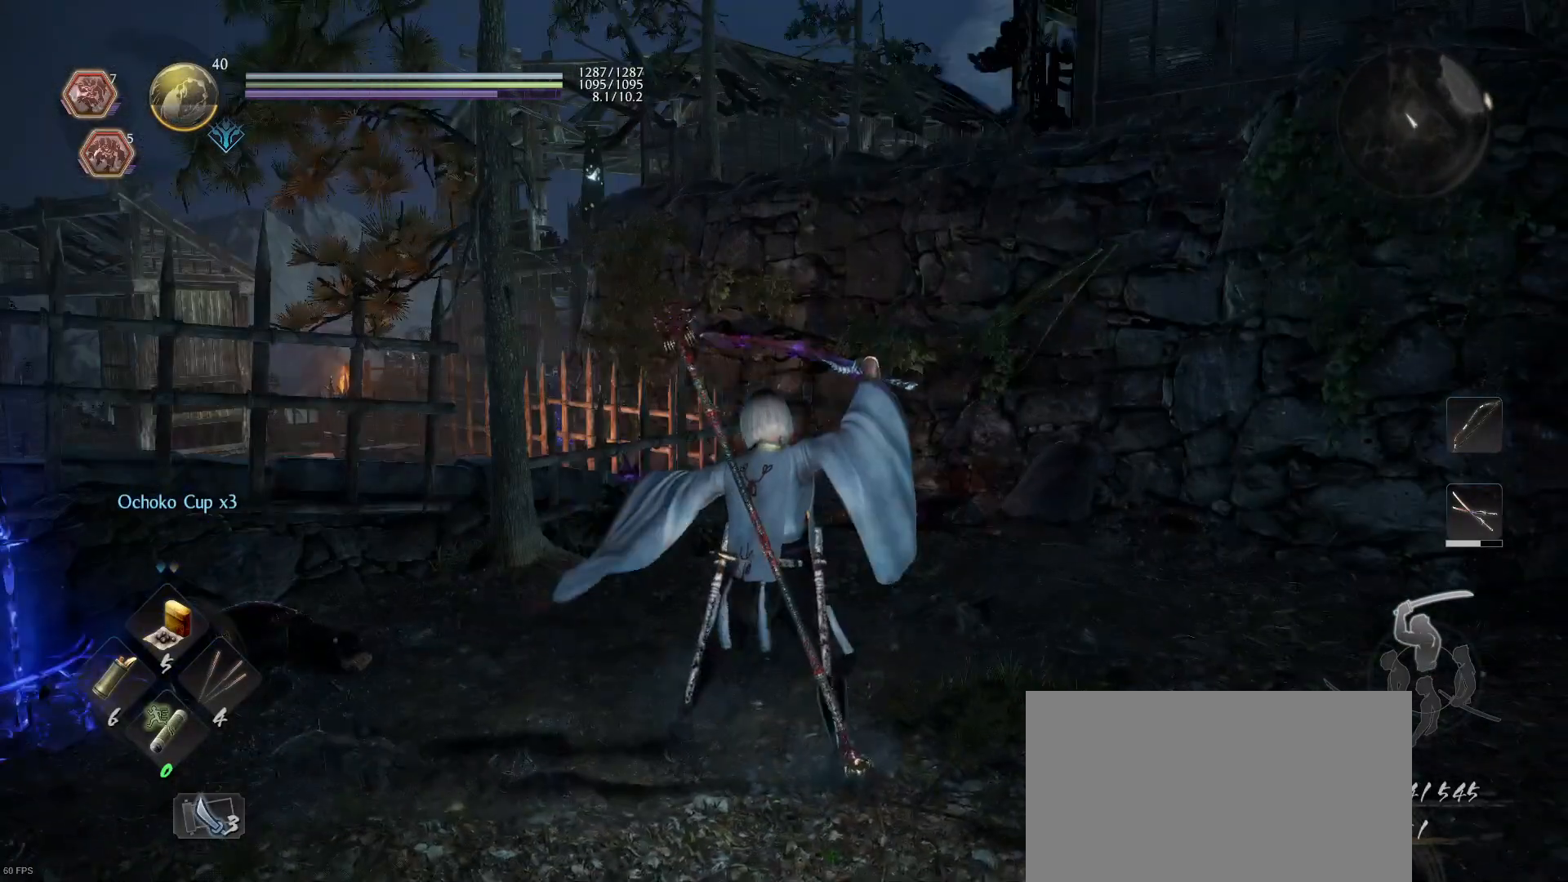
{"buttons": [], "left_stick": "center", "right_stick": "center", "events": [[167, "TOUCHPAD", "down"], [300, "TOUCHPAD", "up"]]}
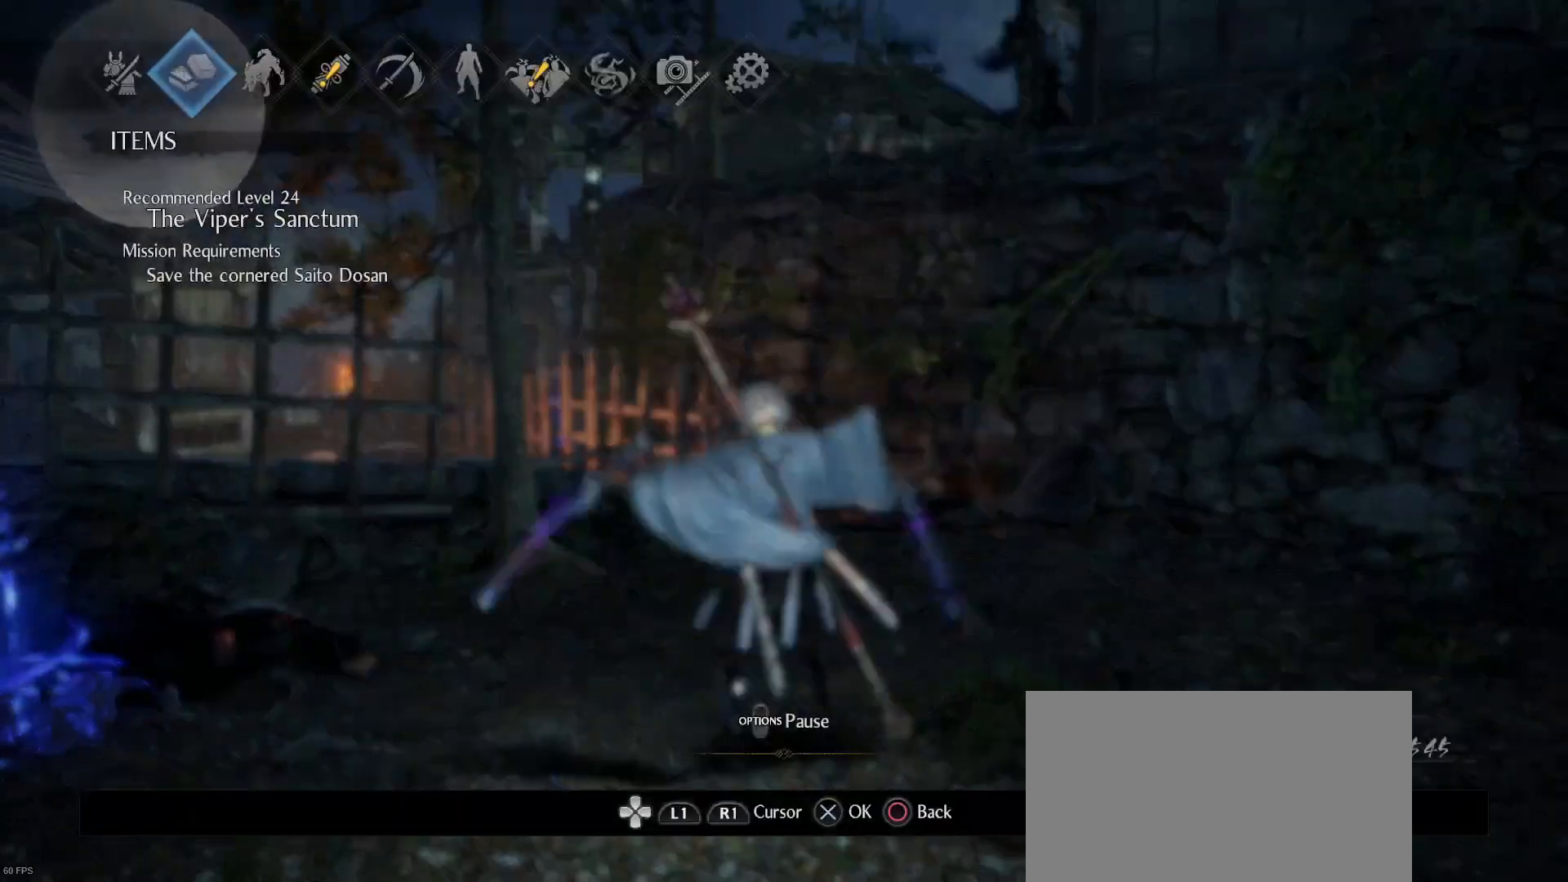
{"buttons": [], "left_stick": "center", "right_stick": "center", "events": [[233, "R1", "down"], [300, "R1", "up"], [367, "R1", "down"], [433, "R1", "up"]]}
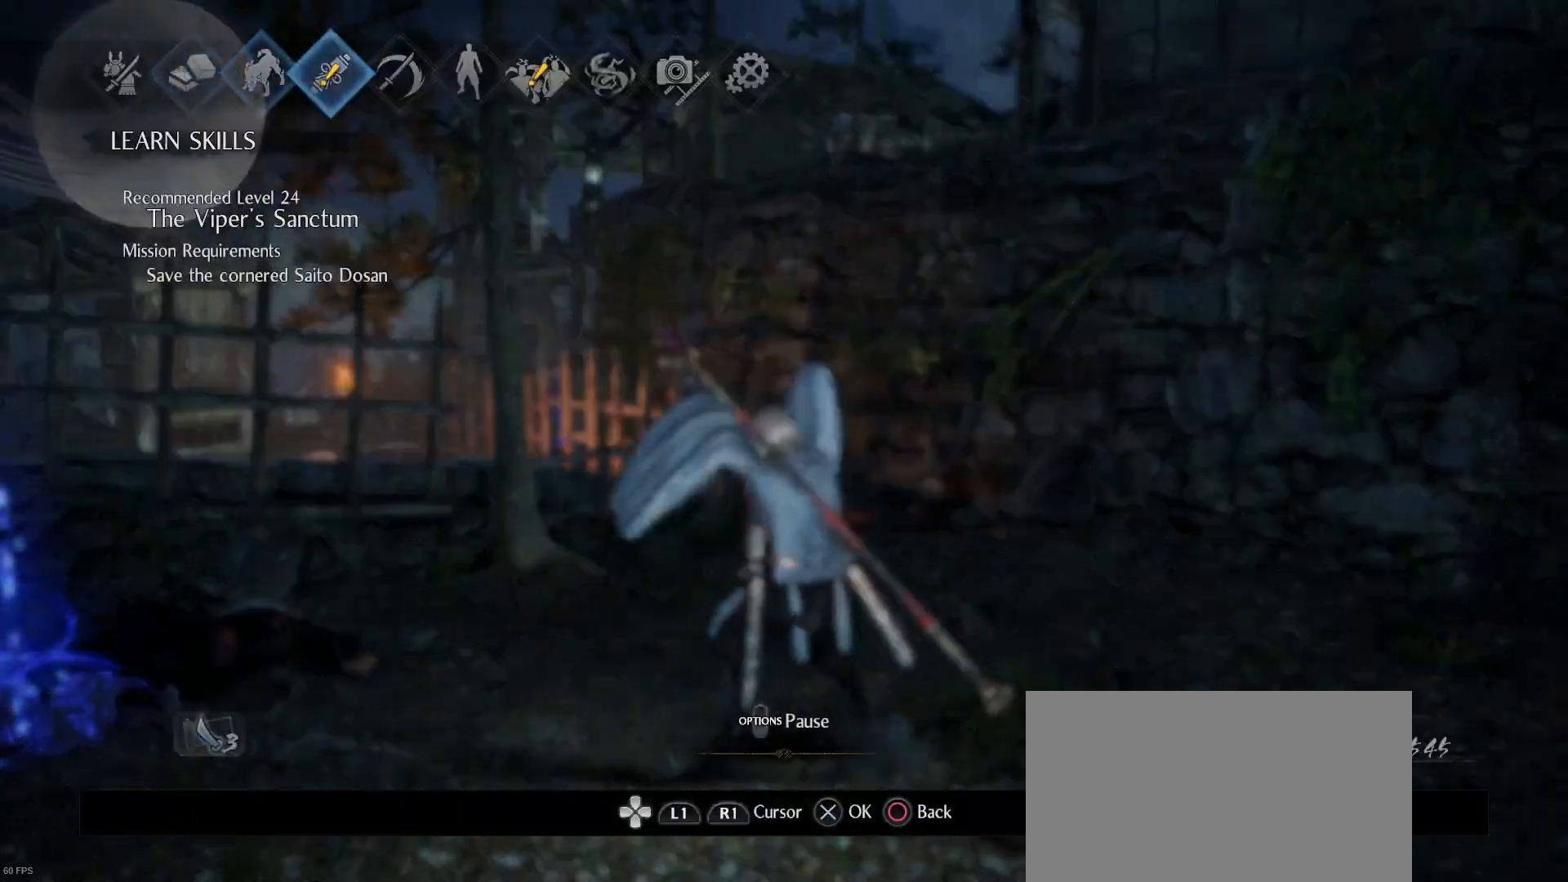
{"buttons": [], "left_stick": "center", "right_stick": "center", "events": [[67, "R1", "down"], [100, "R1", "up"], [167, "R1", "down"], [300, "R1", "up"], [333, "R1", "down"], [433, "R1", "up"]]}
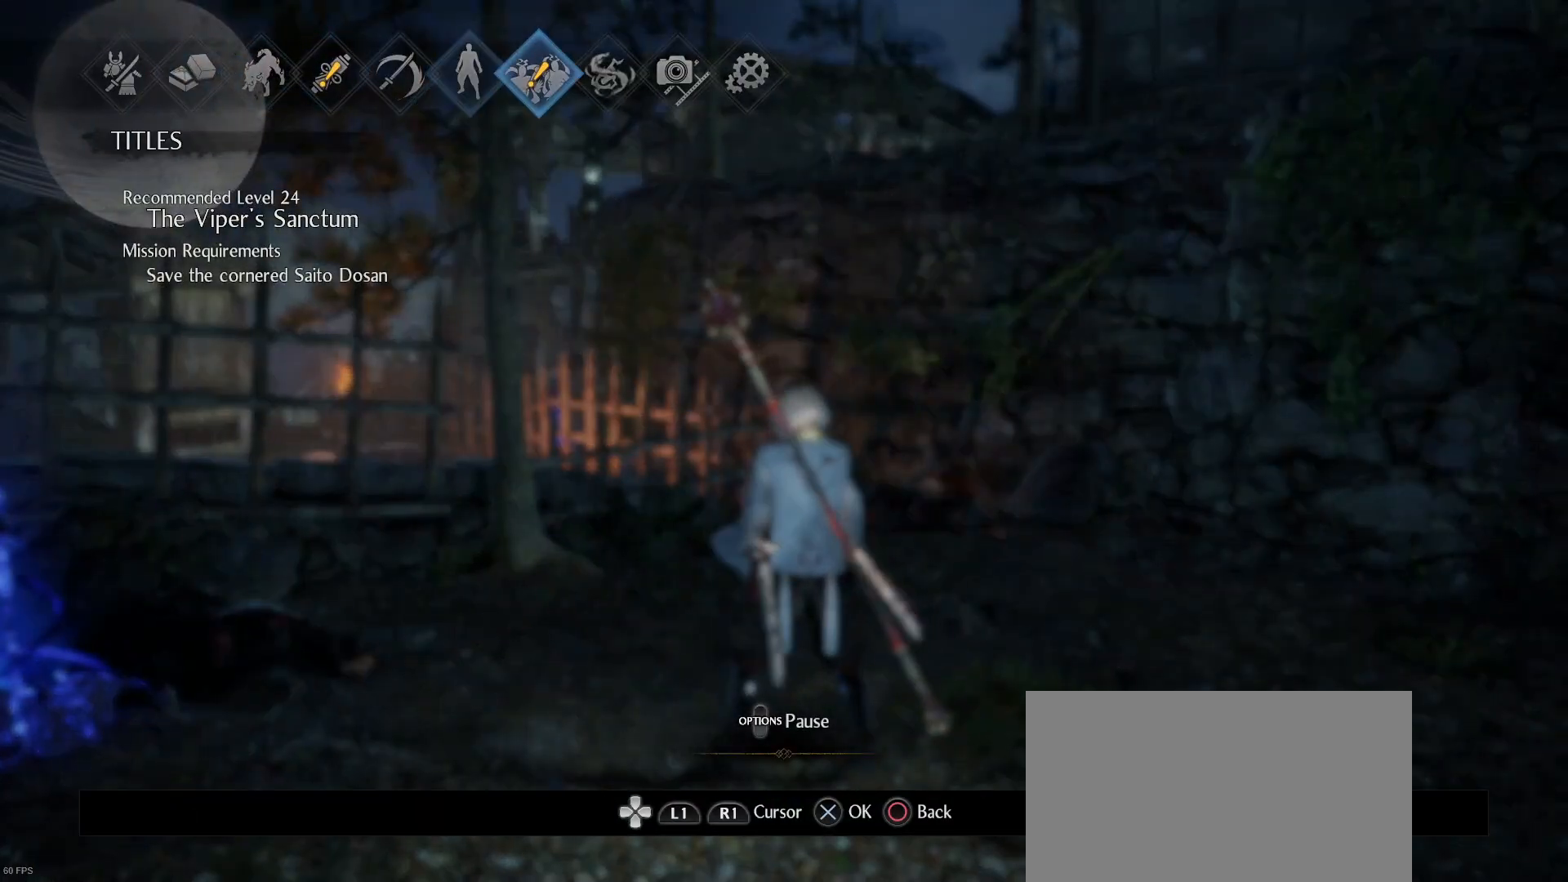
{"buttons": [], "left_stick": "center", "right_stick": "center", "events": [[100, "CROSS", "down"], [200, "CROSS", "up"]]}